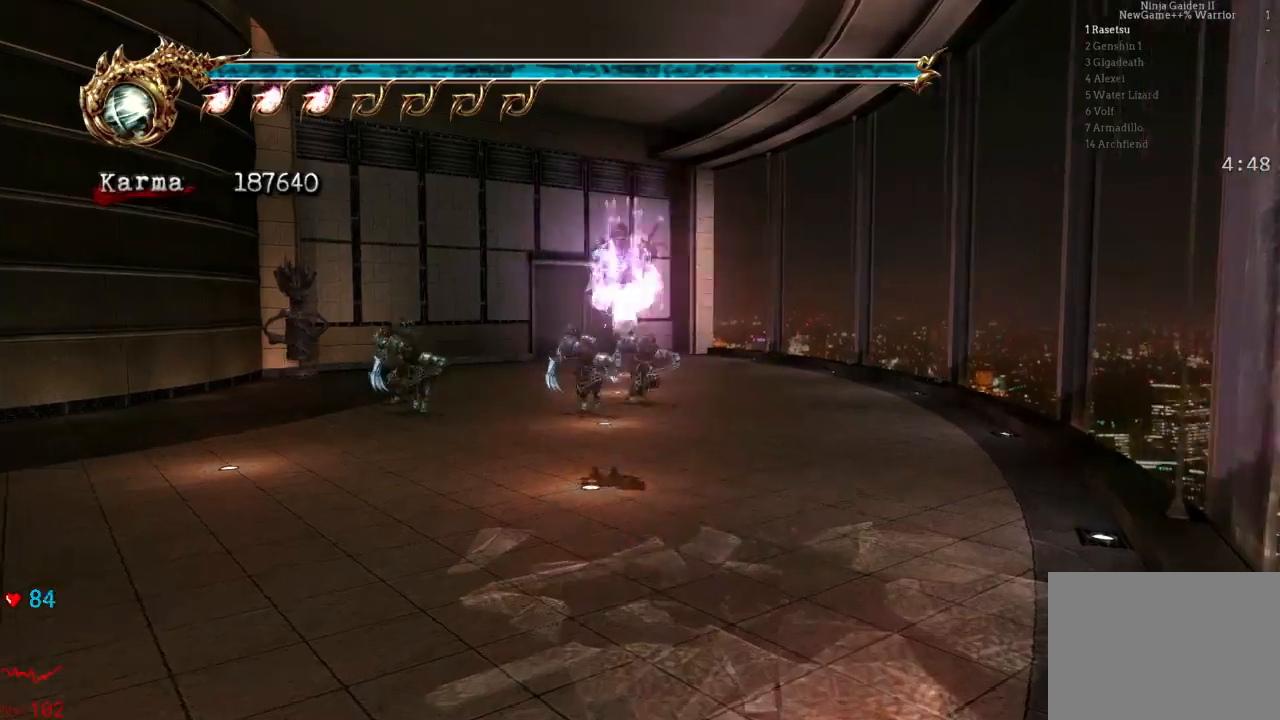
Gameplay with a controller (Xbox layout); each line is a JSON object with the inputs held at the frame after it (dt_ms = milliseconds from this image to that frame). "events" lists button and stick changes between this image and that frame as [ms after this image, input, new state], when the widget could be followed in between. Not read: L3 R3.
{"dt_ms": 500, "buttons": [], "left_stick": "center", "right_stick": "center"}
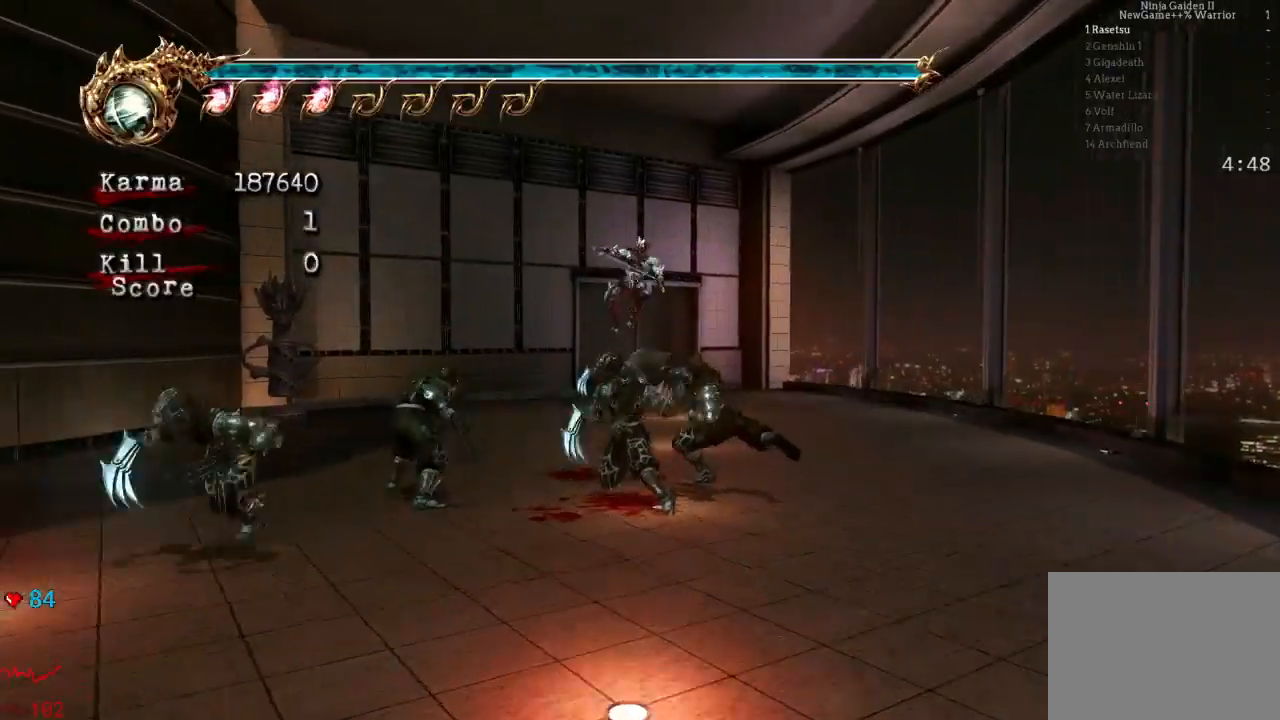
{"dt_ms": 500, "buttons": [], "left_stick": "center", "right_stick": "center"}
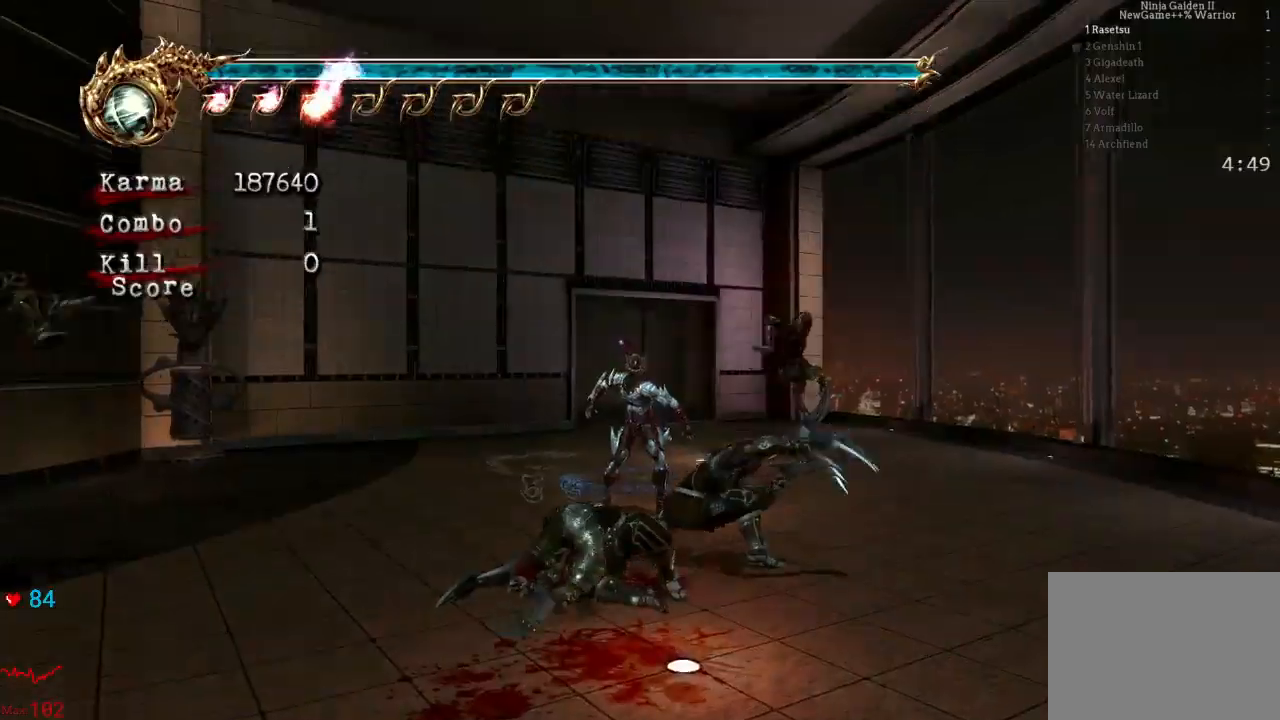
{"dt_ms": 500, "buttons": [], "left_stick": "center", "right_stick": "center", "events": []}
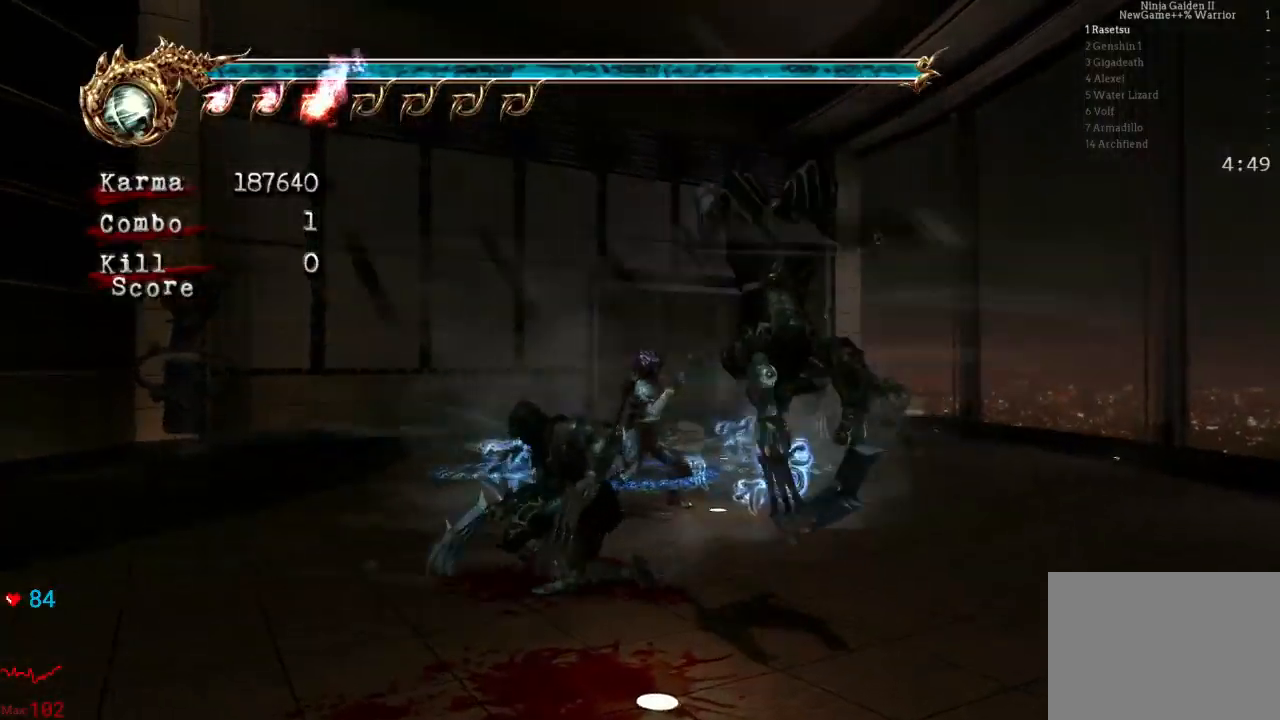
{"dt_ms": 500, "buttons": [], "left_stick": "center", "right_stick": "center", "events": []}
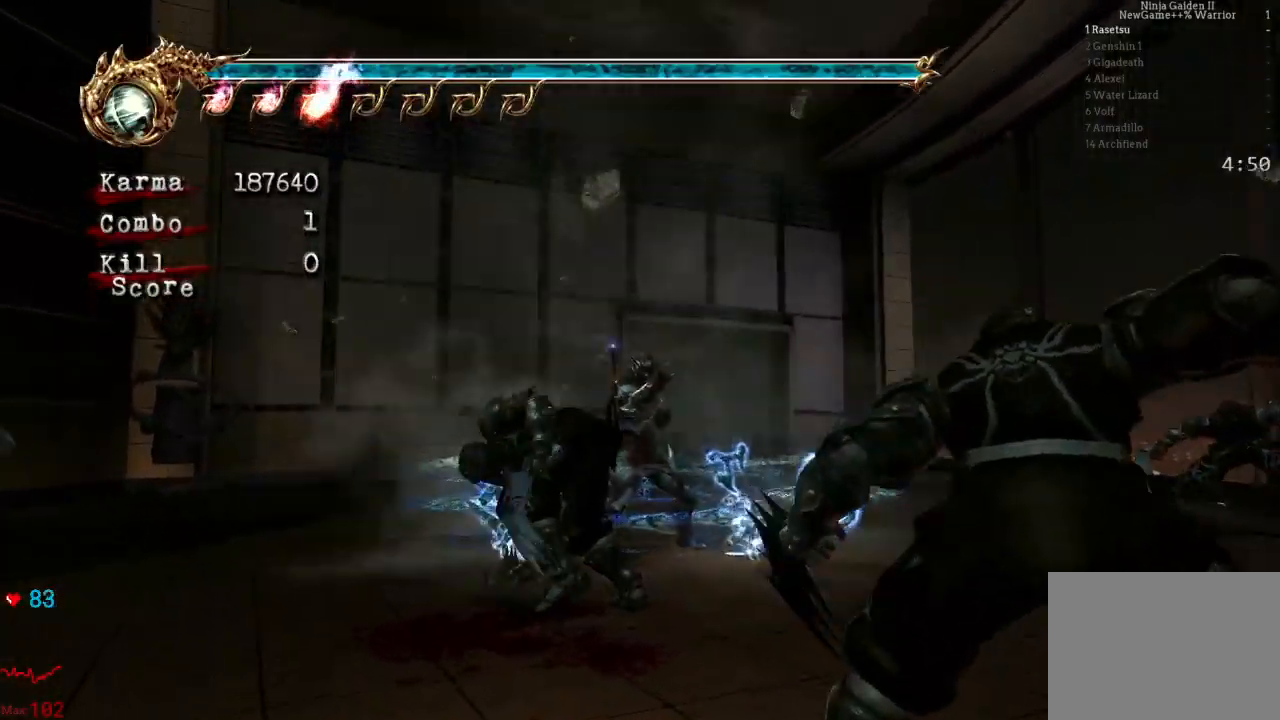
{"dt_ms": 500, "buttons": [], "left_stick": "center", "right_stick": "center", "events": []}
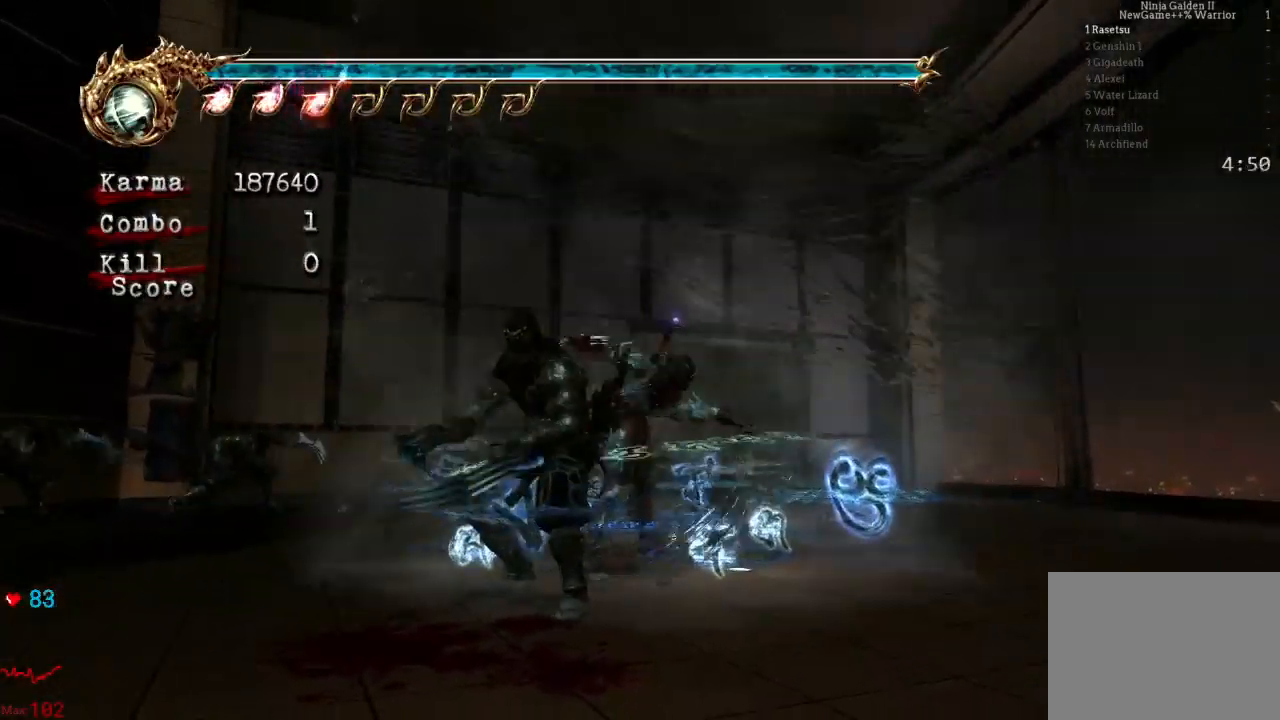
{"dt_ms": 500, "buttons": [], "left_stick": "center", "right_stick": "center"}
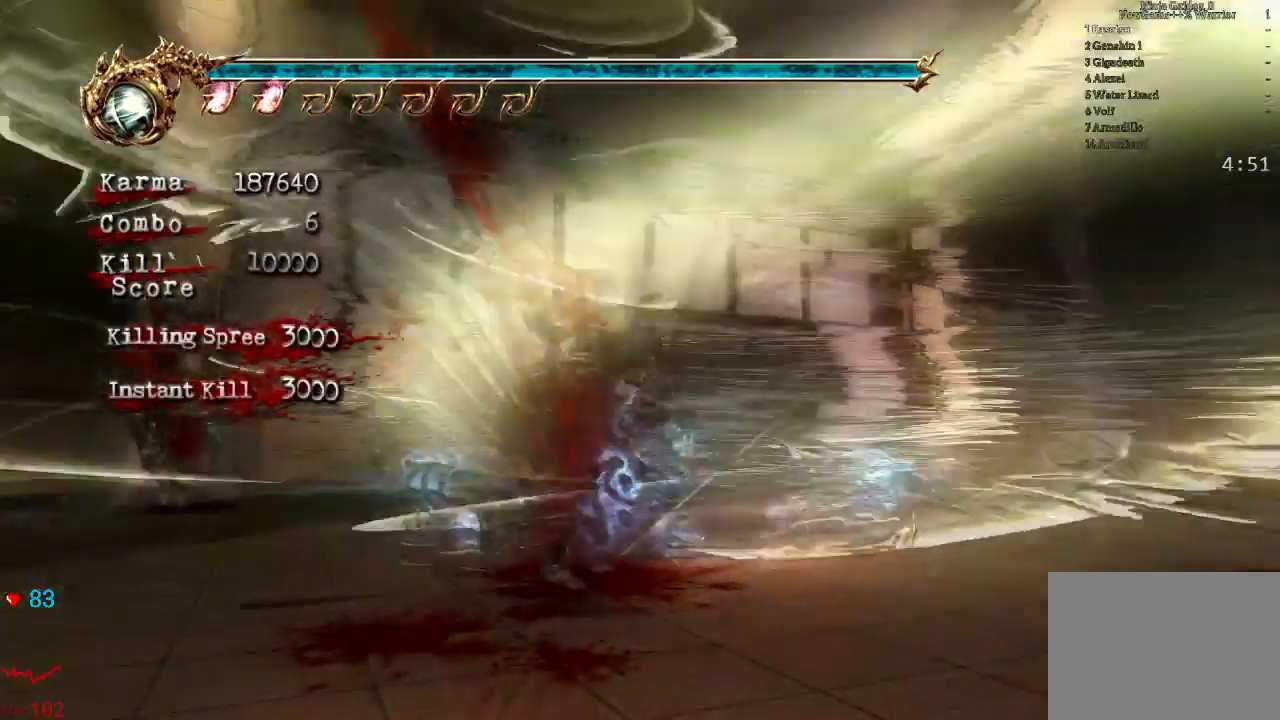
{"dt_ms": 500, "buttons": [], "left_stick": "center", "right_stick": "center", "events": []}
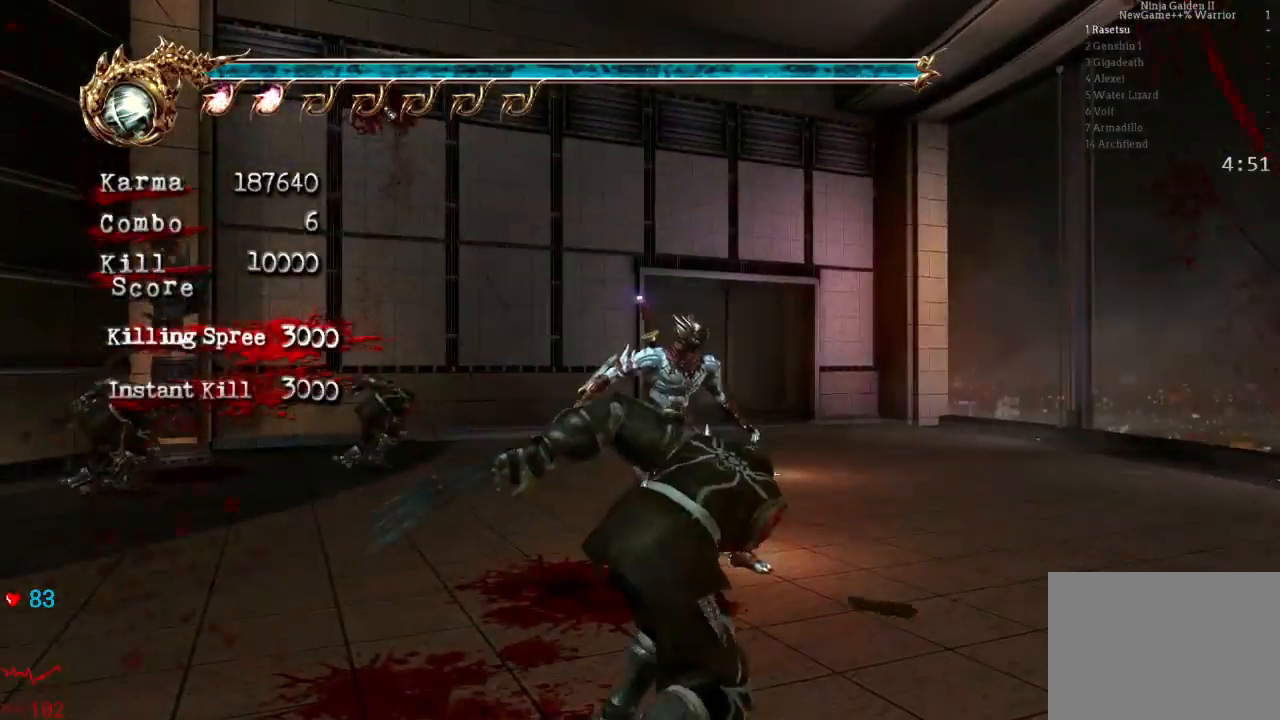
{"dt_ms": 500, "buttons": ["R2"], "left_stick": "center", "right_stick": "center", "events": [[417, "R2", "down"]]}
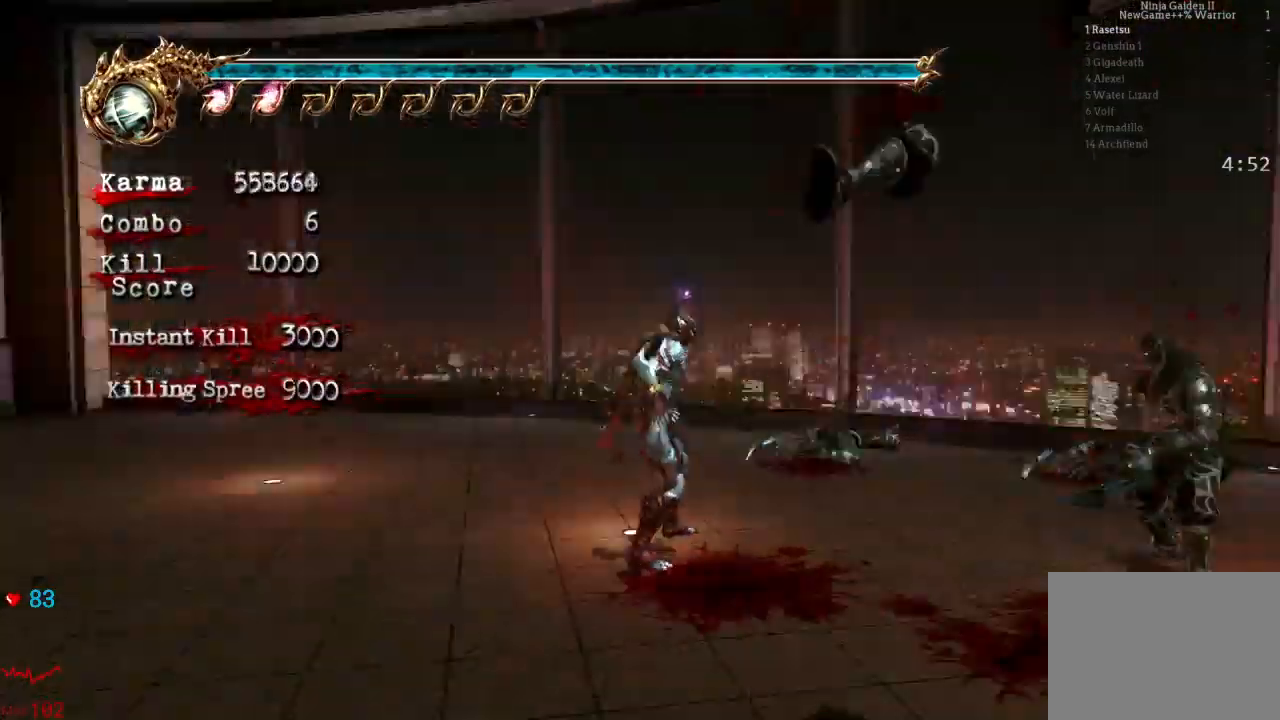
{"dt_ms": 500, "buttons": [], "left_stick": "center", "right_stick": "center", "events": [[17, "R2", "up"]]}
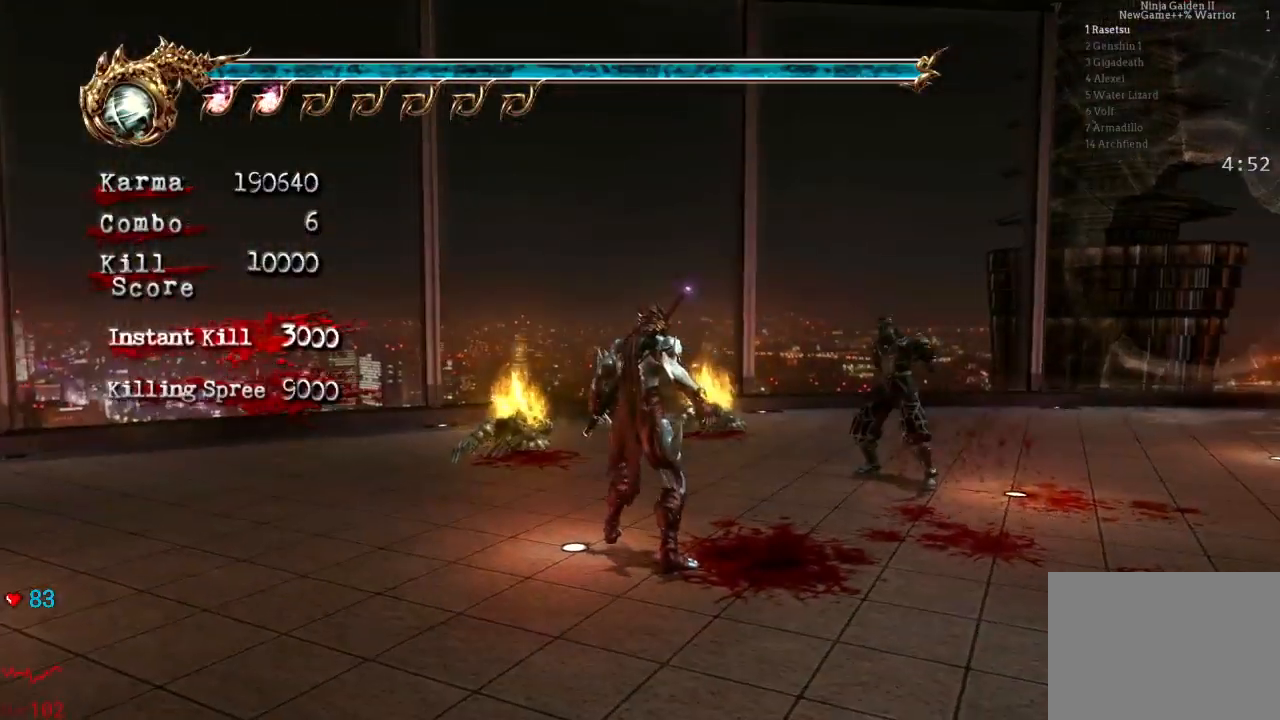
{"dt_ms": 500, "buttons": [], "left_stick": "up", "right_stick": "center", "events": [[17, "left_stick", "down-left"], [83, "L2", "down"], [183, "A", "down"], [183, "R2", "down"], [183, "left_stick", "left"], [333, "A", "up"], [333, "L2", "up"], [367, "R2", "up"], [367, "left_stick", "up"]]}
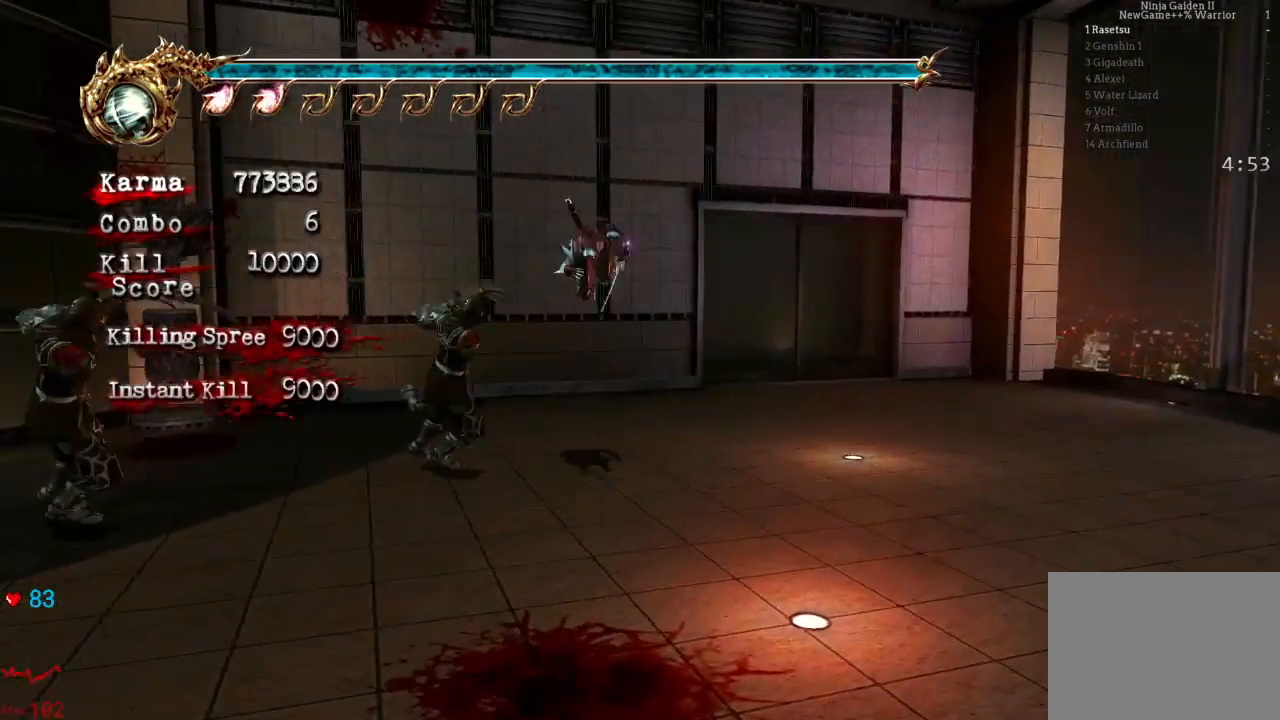
{"dt_ms": 500, "buttons": ["L2"], "left_stick": "up-right", "right_stick": "center", "events": [[100, "left_stick", "up-right"], [433, "L2", "down"]]}
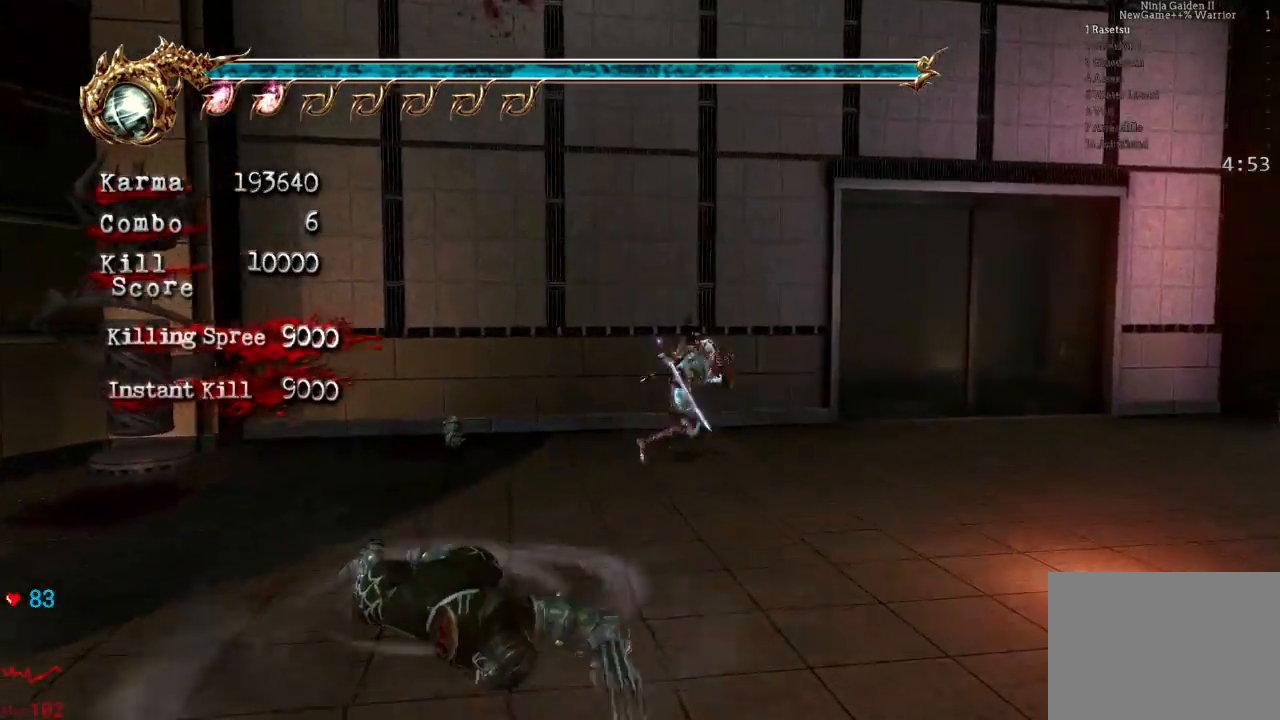
{"dt_ms": 500, "buttons": [], "left_stick": "up", "right_stick": "right"}
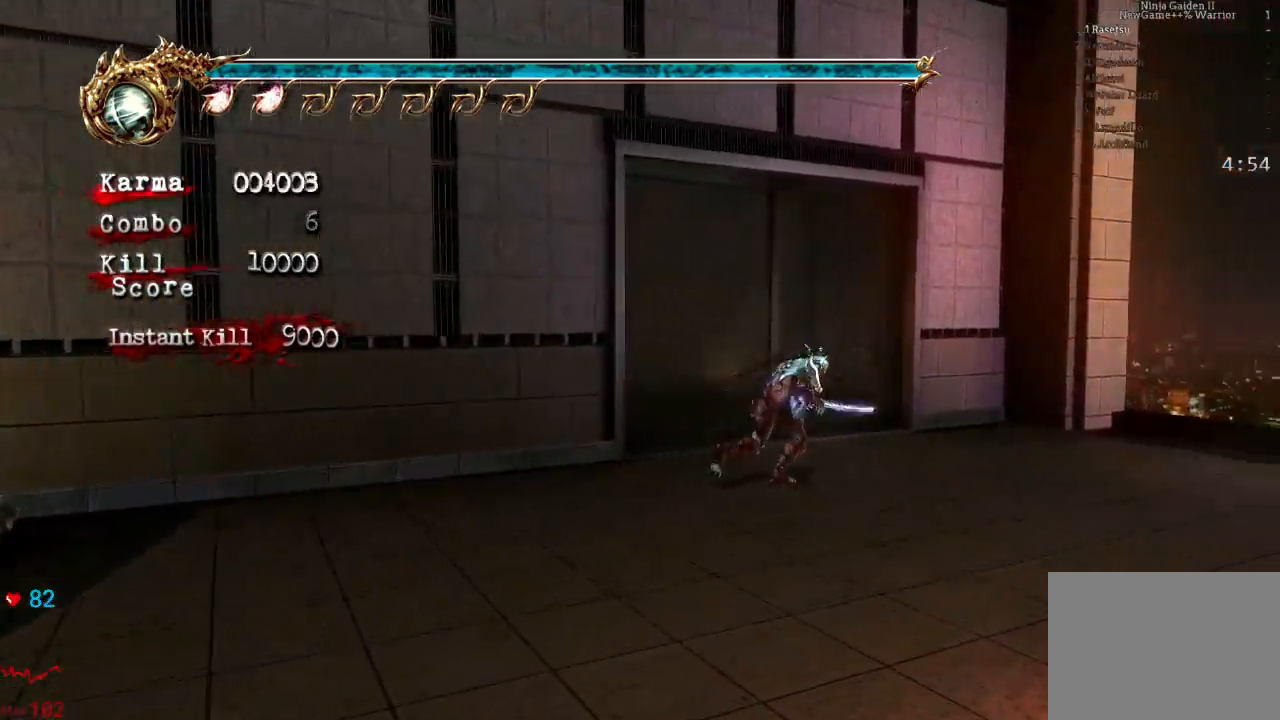
{"dt_ms": 500, "buttons": ["R1"], "left_stick": "up-left", "right_stick": "center", "events": [[167, "left_stick", "up-left"], [250, "right_stick", "center"], [367, "R1", "down"], [450, "R1", "up"], [500, "R1", "down"]]}
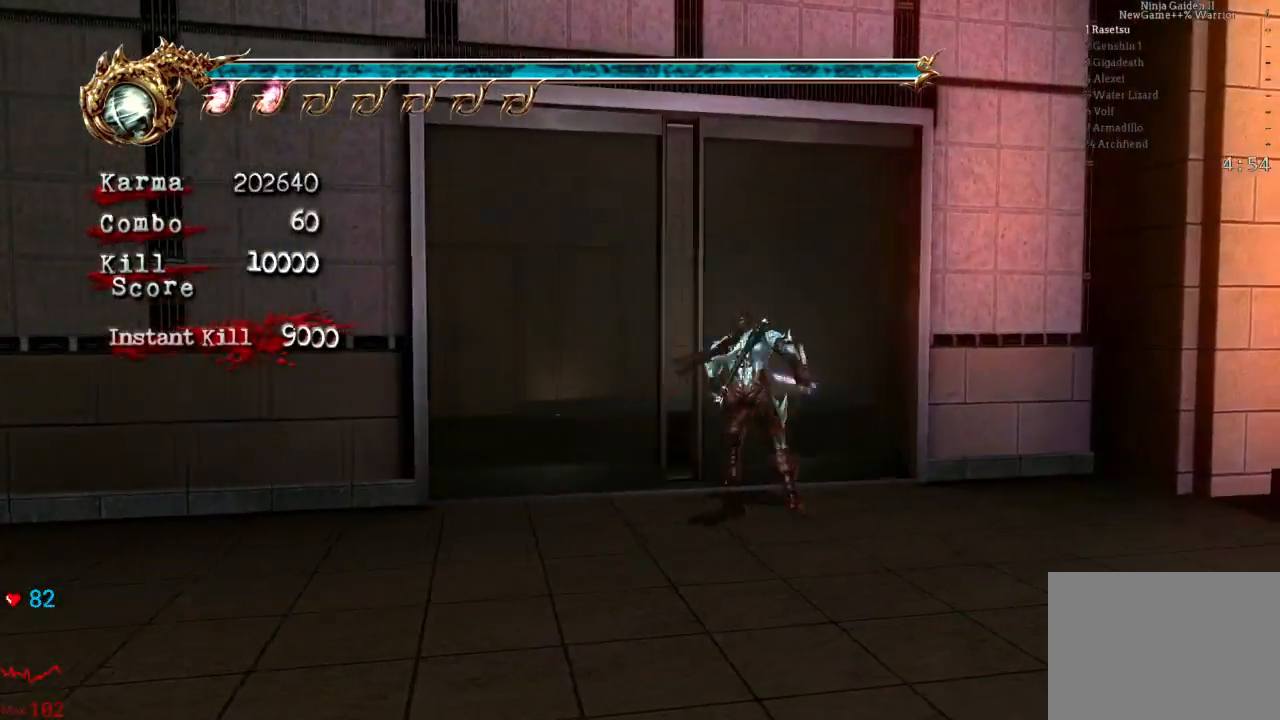
{"dt_ms": 500, "buttons": [], "left_stick": "up-left", "right_stick": "center", "events": [[133, "R1", "up"]]}
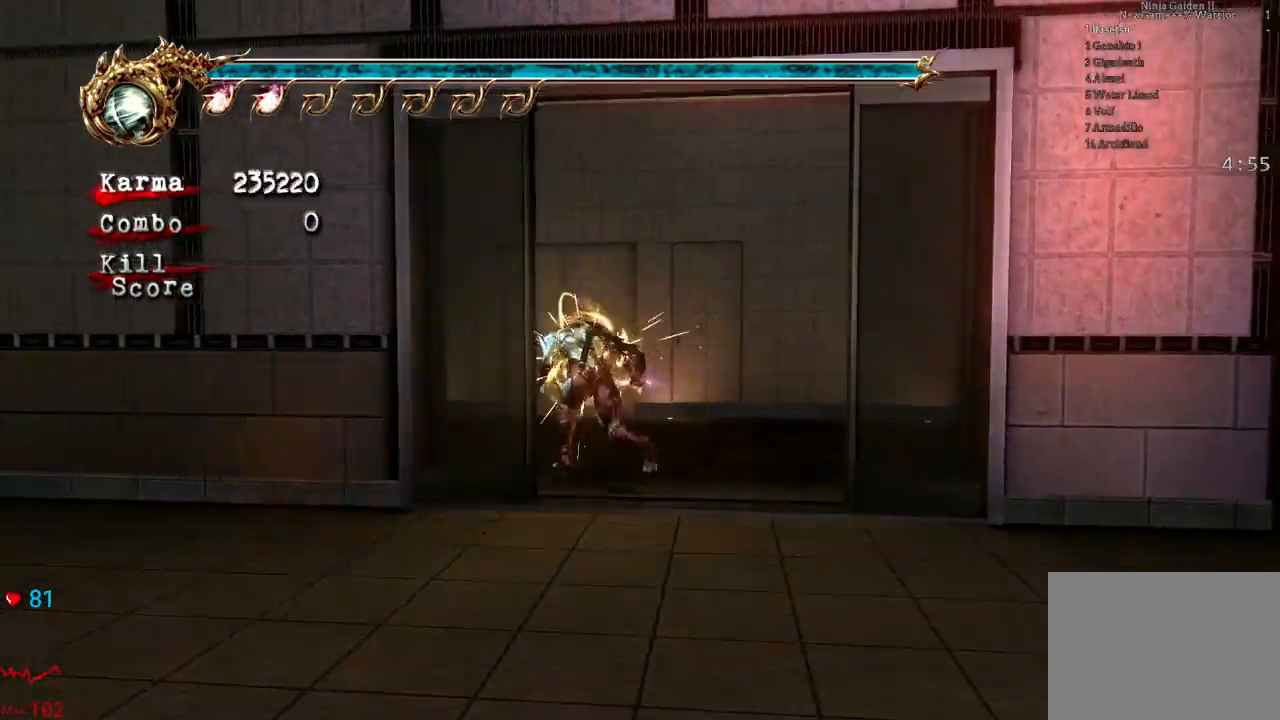
{"dt_ms": 500, "buttons": ["L2", "R2"], "left_stick": "up-left", "right_stick": "center", "events": [[183, "L2", "down"], [317, "R2", "down"], [333, "A", "down"], [500, "A", "up"]]}
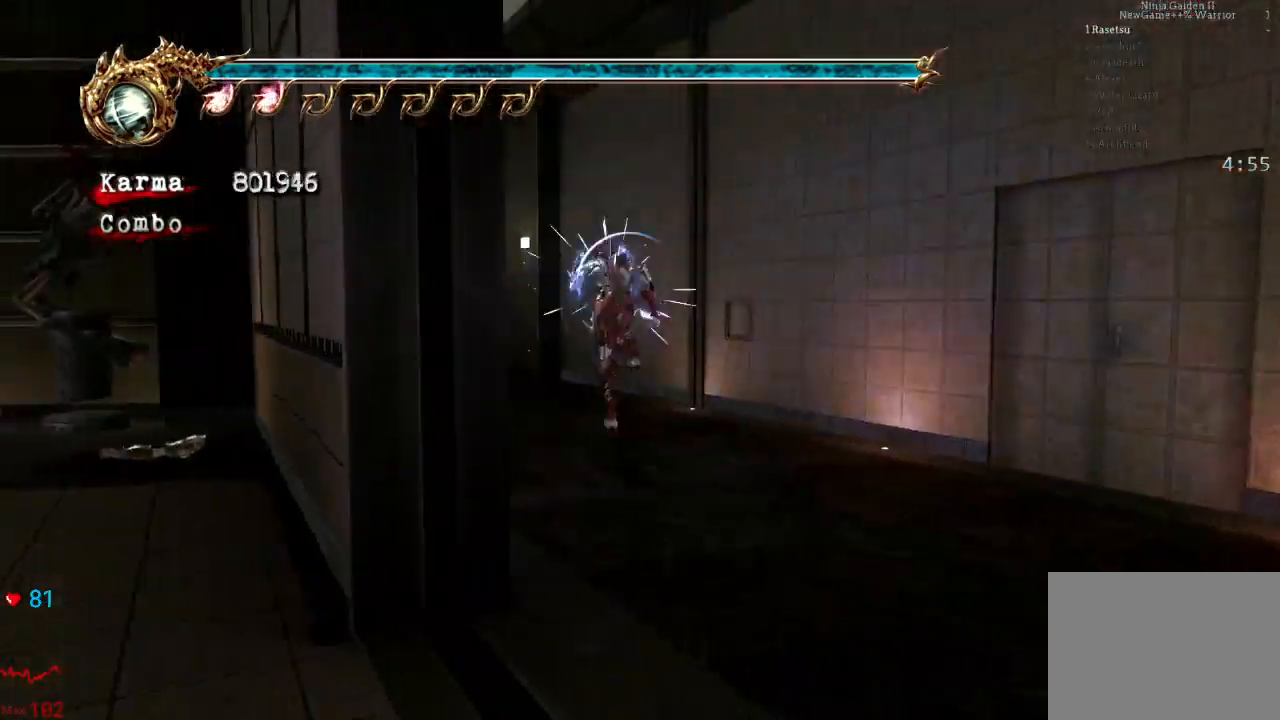
{"dt_ms": 500, "buttons": ["L2"], "left_stick": "up-left", "right_stick": "center", "events": [[17, "R2", "up"], [17, "left_stick", "up"], [83, "L2", "up"], [233, "right_stick", "right"], [283, "left_stick", "up-left"], [367, "right_stick", "center"], [483, "L2", "down"]]}
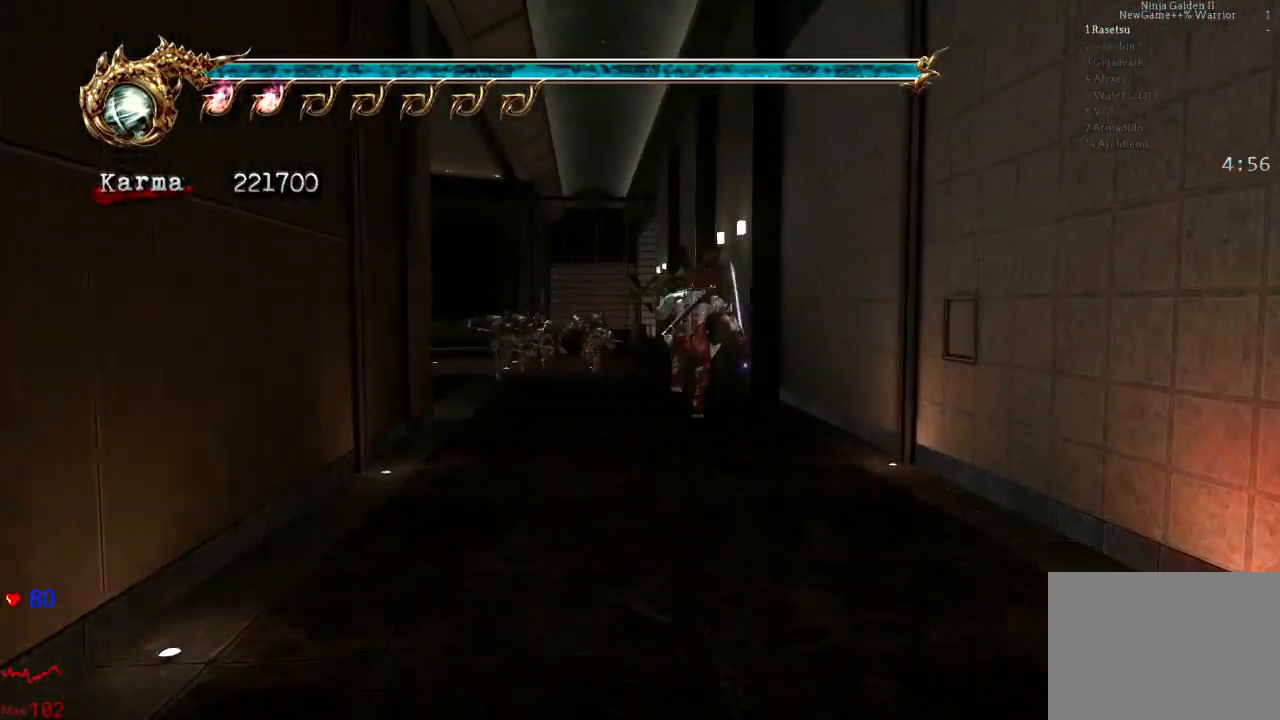
{"dt_ms": 500, "buttons": [], "left_stick": "up-left", "right_stick": "center", "events": [[150, "A", "down"], [150, "R2", "down"], [333, "A", "up"], [350, "R2", "up"], [383, "L2", "up"]]}
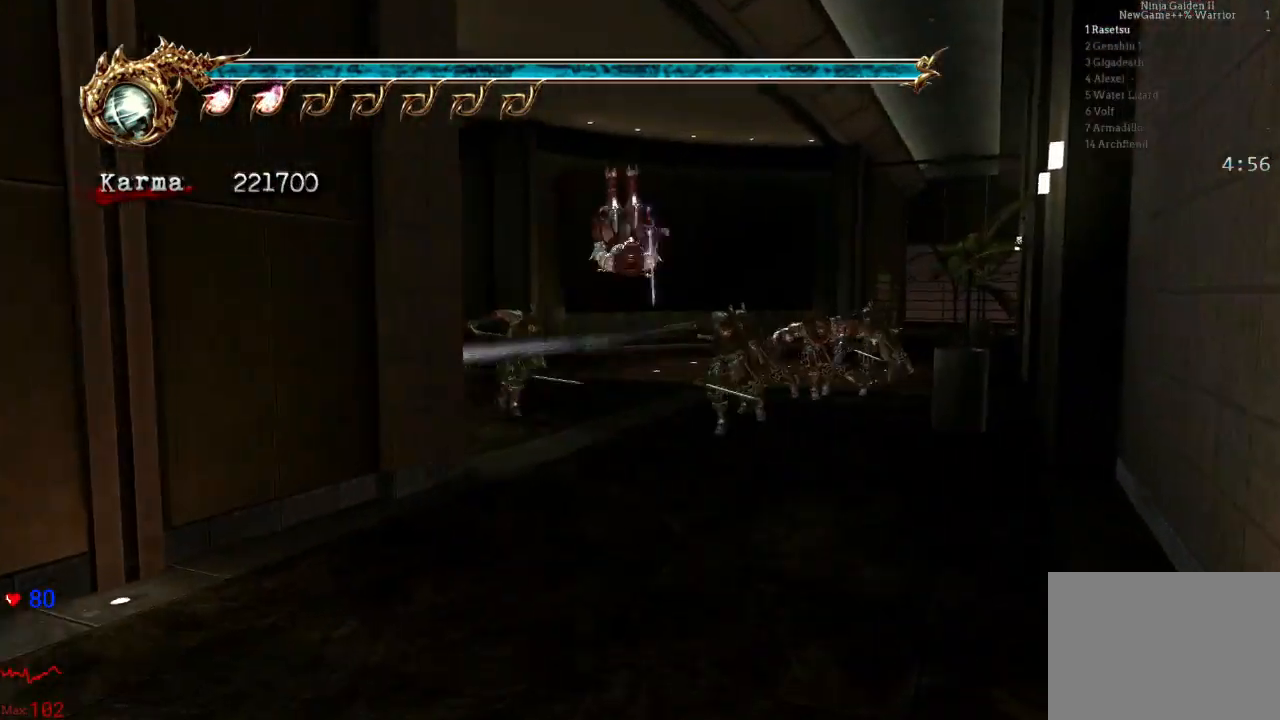
{"dt_ms": 500, "buttons": ["A", "L2"], "left_stick": "up-left", "right_stick": "center", "events": [[283, "L2", "down"], [450, "A", "down"]]}
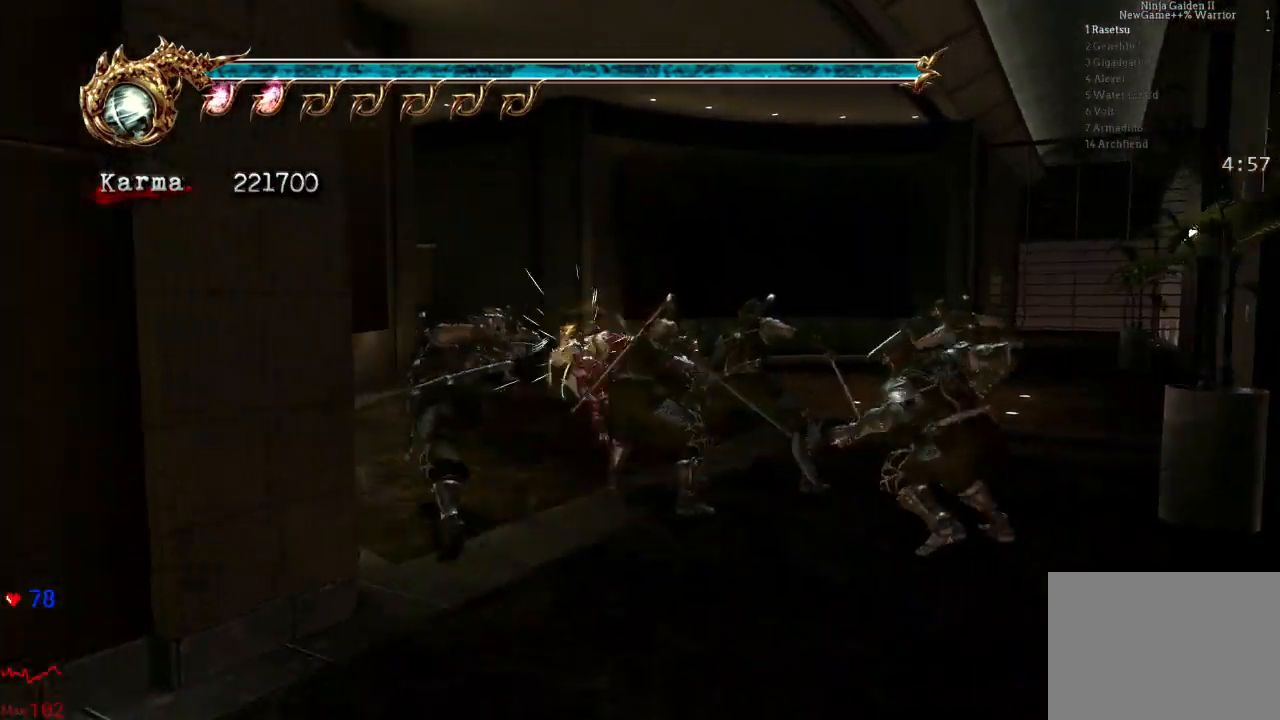
{"dt_ms": 500, "buttons": [], "left_stick": "up", "right_stick": "center", "events": [[67, "left_stick", "up"], [83, "A", "up"], [267, "L2", "up"], [333, "right_stick", "down-right"], [450, "right_stick", "center"]]}
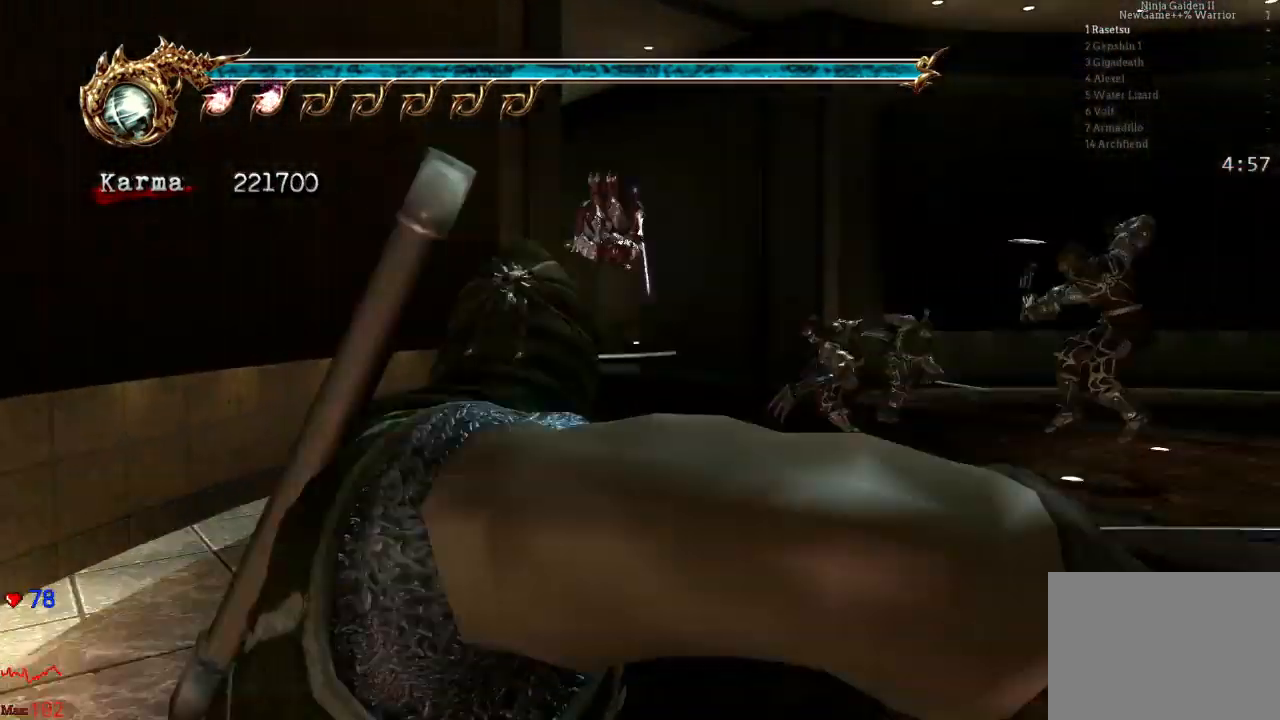
{"dt_ms": 500, "buttons": ["L2"], "left_stick": "up", "right_stick": "center", "events": [[150, "L2", "down"], [317, "A", "down"], [450, "A", "up"]]}
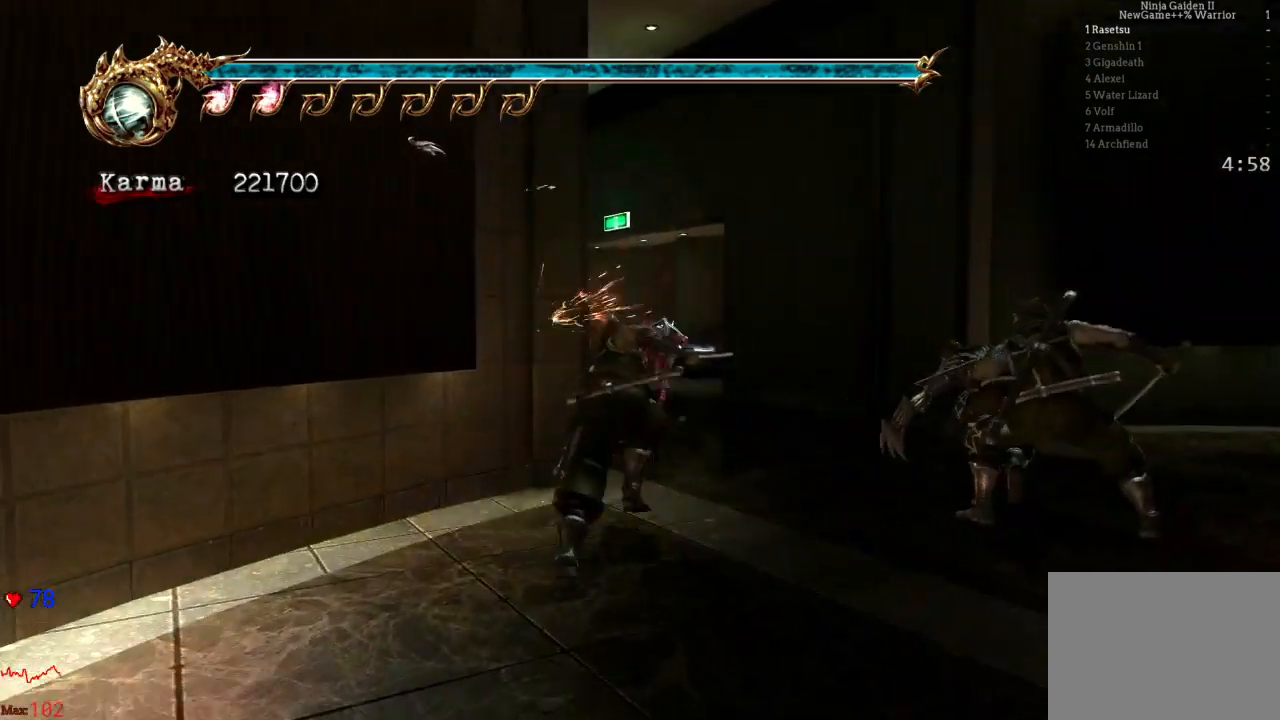
{"dt_ms": 500, "buttons": [], "left_stick": "up-right", "right_stick": "center", "events": [[200, "L2", "up"], [233, "left_stick", "center"], [417, "left_stick", "up-right"]]}
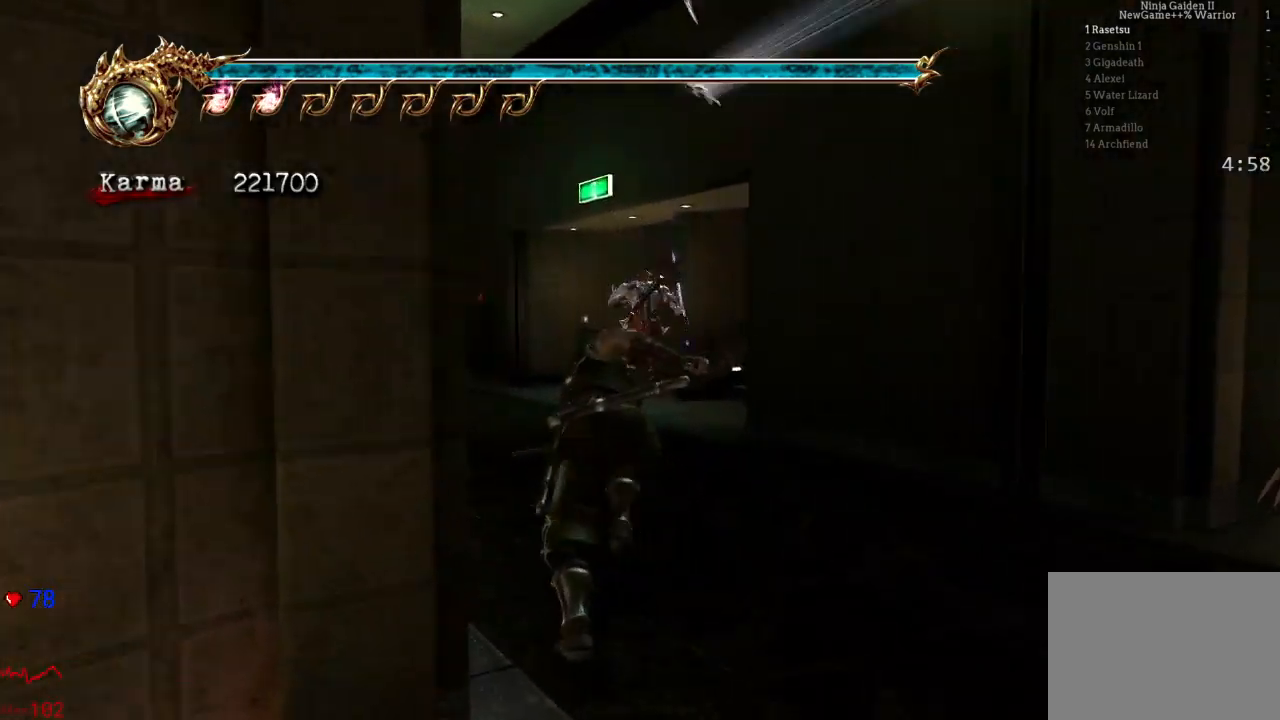
{"dt_ms": 500, "buttons": [], "left_stick": "up-right", "right_stick": "center", "events": [[50, "A", "down"], [267, "A", "up"]]}
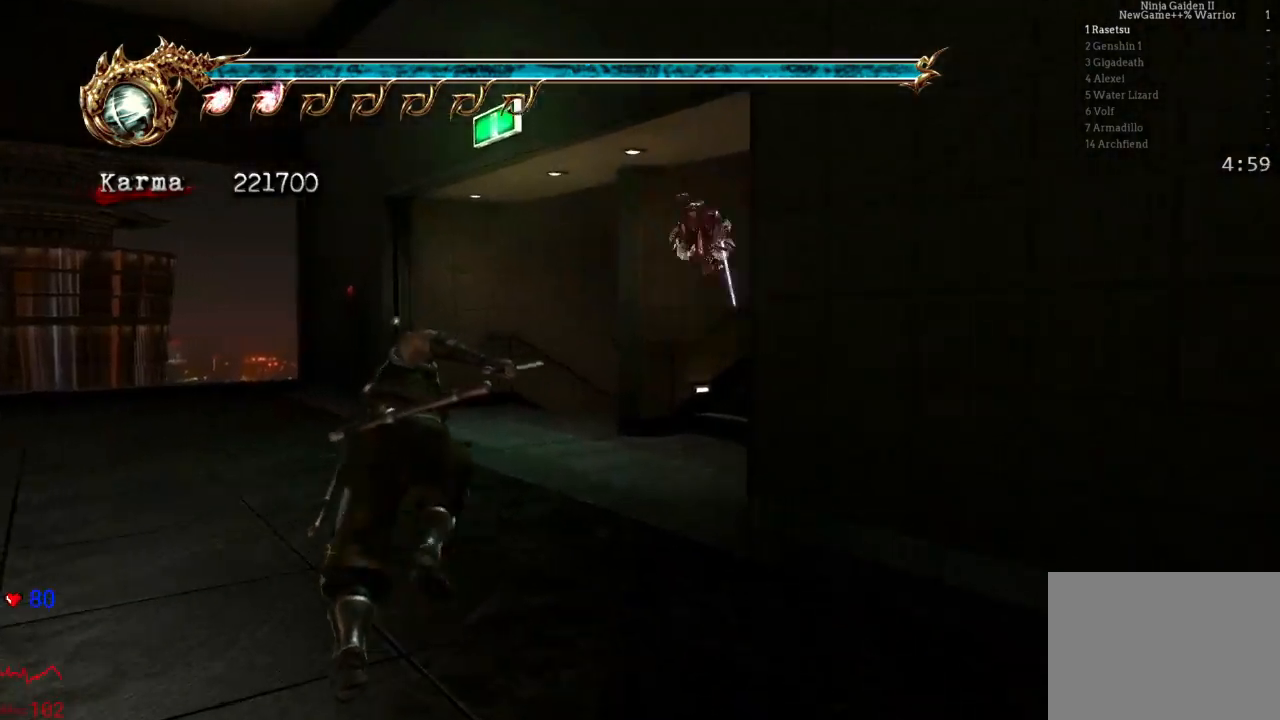
{"dt_ms": 500, "buttons": ["A"], "left_stick": "up", "right_stick": "center", "events": [[133, "L2", "down"], [150, "left_stick", "up"], [400, "A", "down"], [450, "L2", "up"]]}
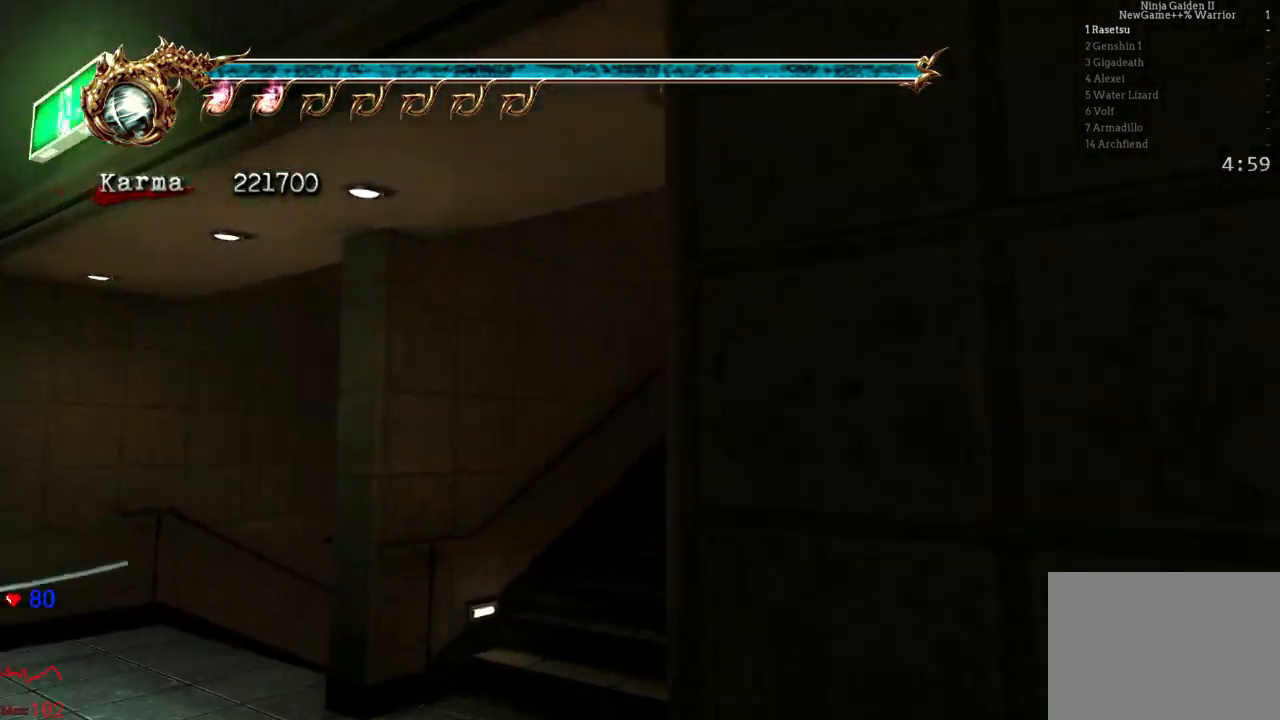
{"dt_ms": 500, "buttons": ["L2"], "left_stick": "up-left", "right_stick": "center", "events": [[67, "A", "up"], [333, "L2", "down"], [483, "left_stick", "up-left"]]}
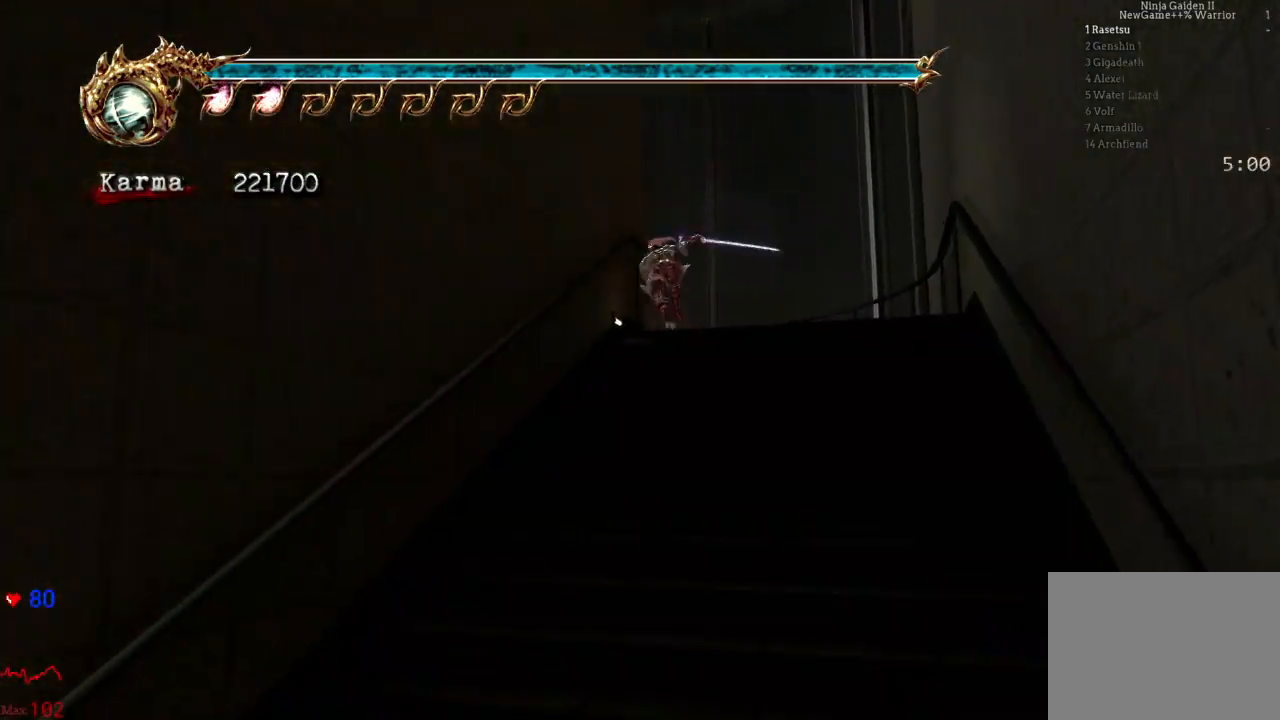
{"dt_ms": 500, "buttons": ["L2", "R2"], "left_stick": "down-left", "right_stick": "center", "events": [[83, "L2", "up"], [183, "left_stick", "left"], [333, "left_stick", "down-left"], [400, "L2", "down"], [500, "R2", "down"]]}
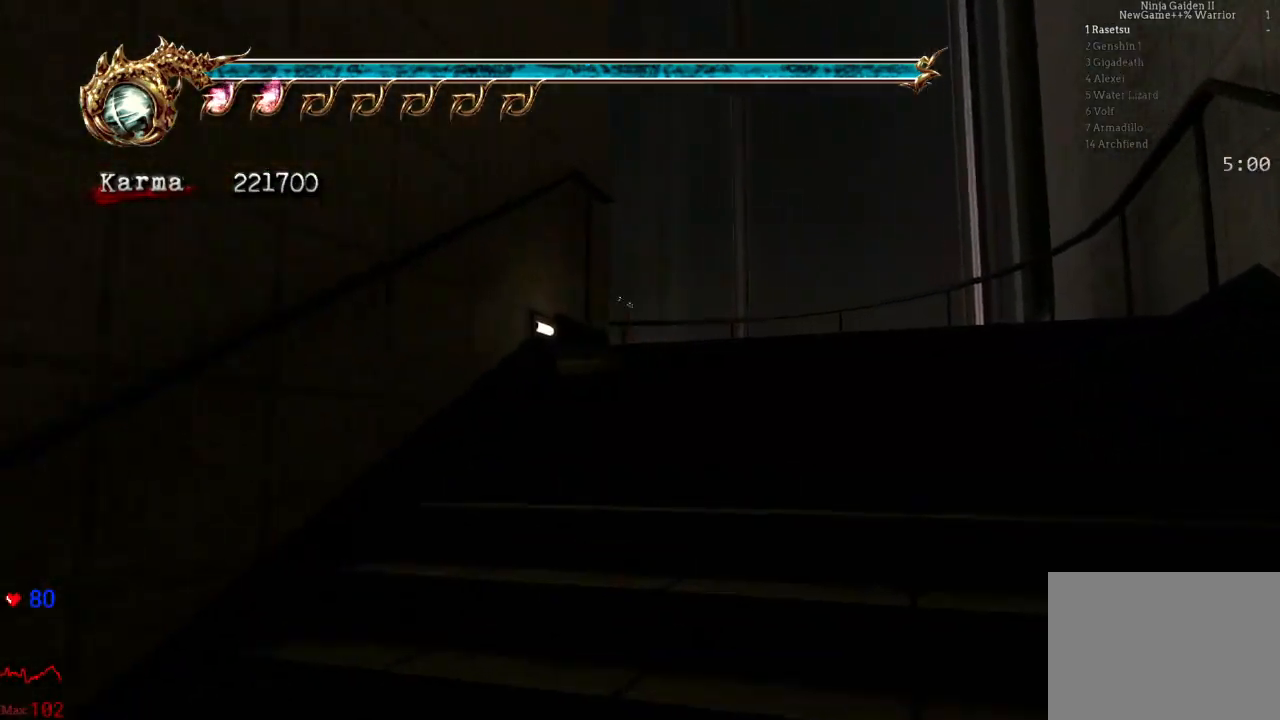
{"dt_ms": 1000, "buttons": ["L2"], "left_stick": "up-left", "right_stick": "center"}
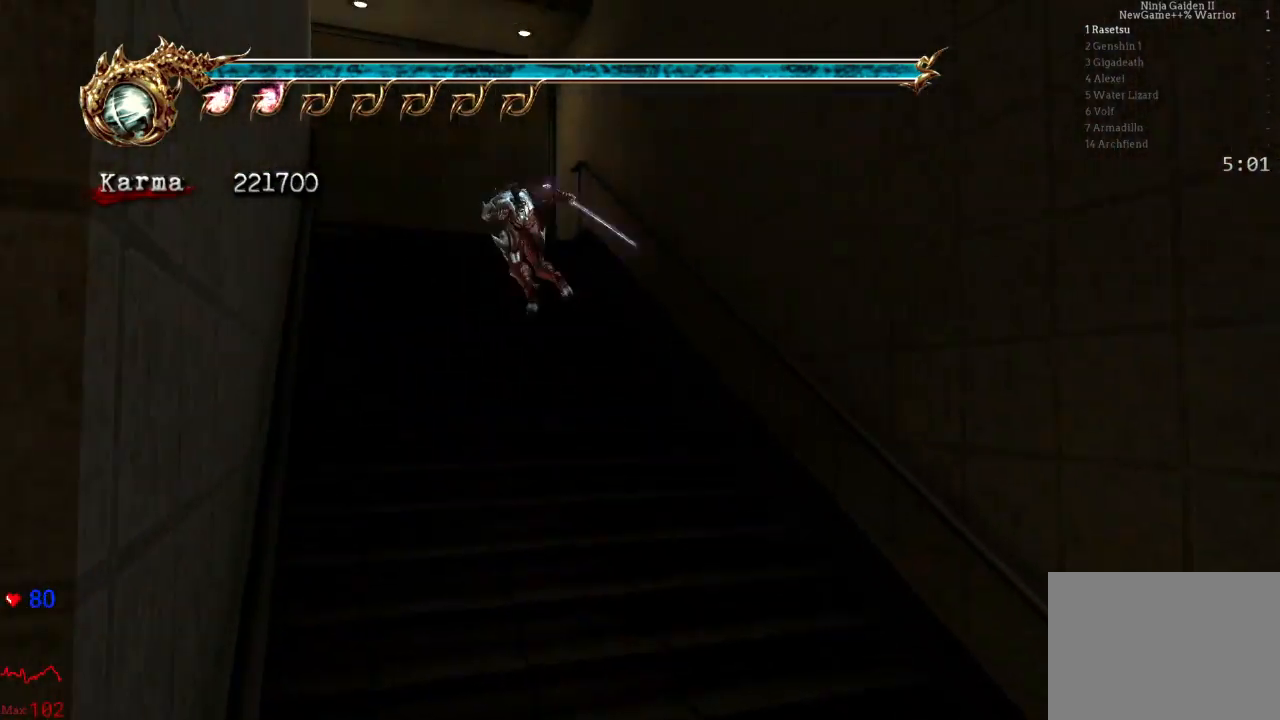
{"dt_ms": 500, "buttons": [], "left_stick": "left", "right_stick": "center", "events": [[17, "A", "down"], [283, "A", "up"], [333, "L2", "up"], [450, "left_stick", "left"]]}
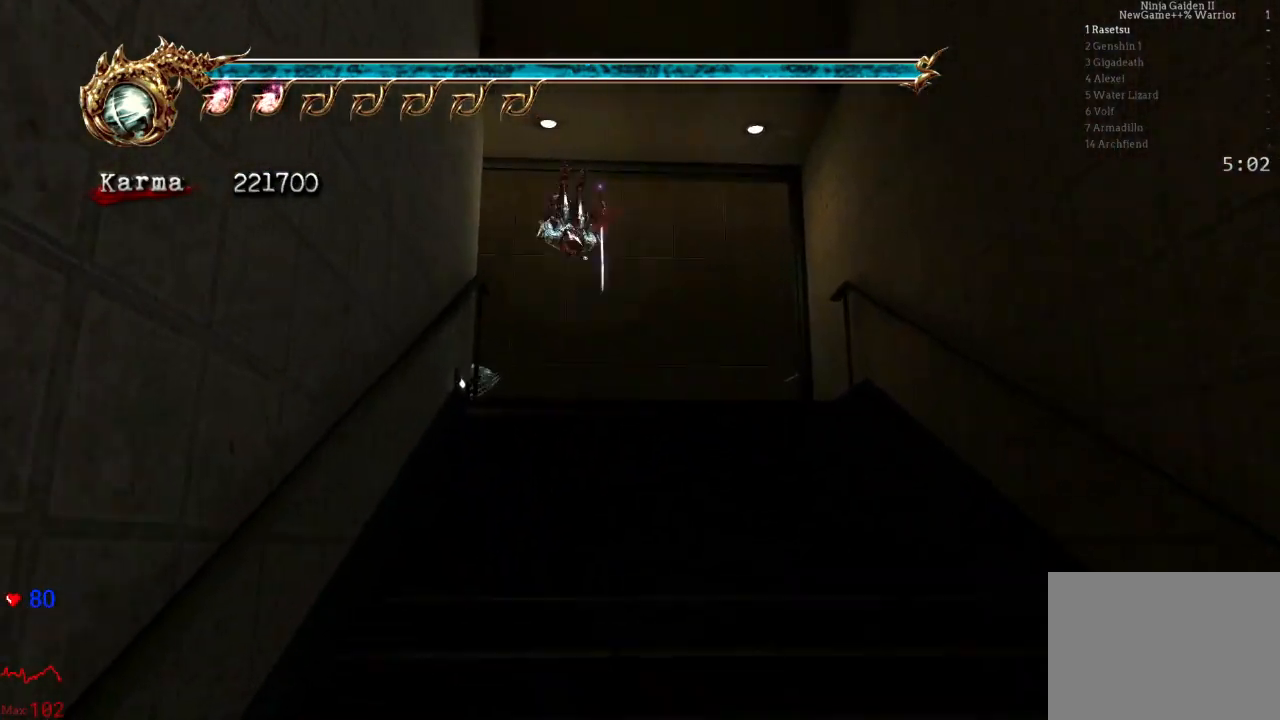
{"dt_ms": 500, "buttons": ["A", "L2", "R2"], "left_stick": "left", "right_stick": "center", "events": [[117, "left_stick", "down-left"], [167, "L2", "down"], [283, "R2", "down"], [317, "A", "down"], [450, "left_stick", "left"]]}